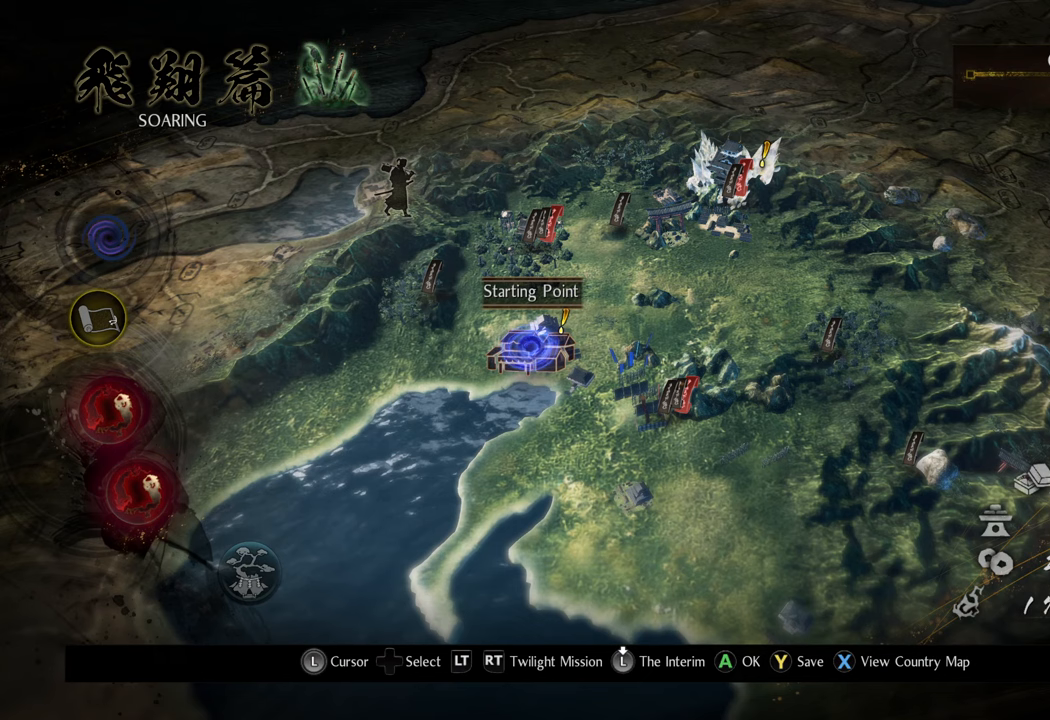
Gameplay with a controller (Xbox layout); each line is a JSON object with the inputs held at the frame after it. "events" lists button and stick changes between this image and that frame as [ms after this image, input, new state], when the widget could be followed in between. Not read: L3.
{"buttons": [], "left_stick": "center", "right_stick": "center", "events": [[183, "SELECT", "down"], [250, "SELECT", "up"]]}
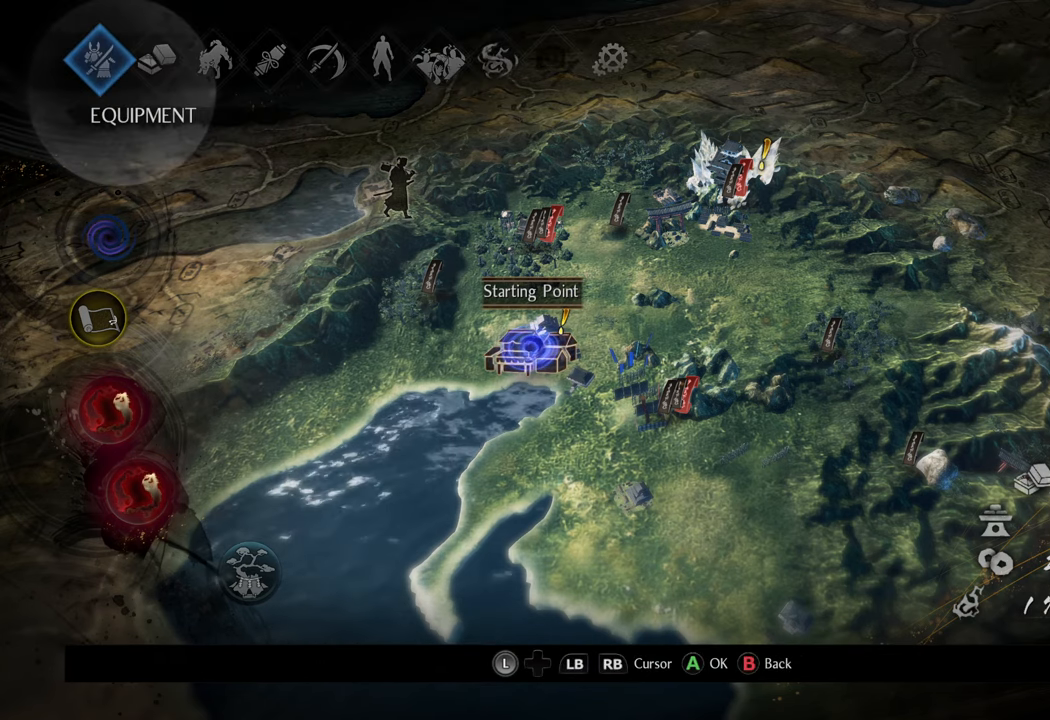
{"buttons": [], "left_stick": "center", "right_stick": "center", "events": [[283, "DPAD_RIGHT", "down"], [383, "DPAD_RIGHT", "up"]]}
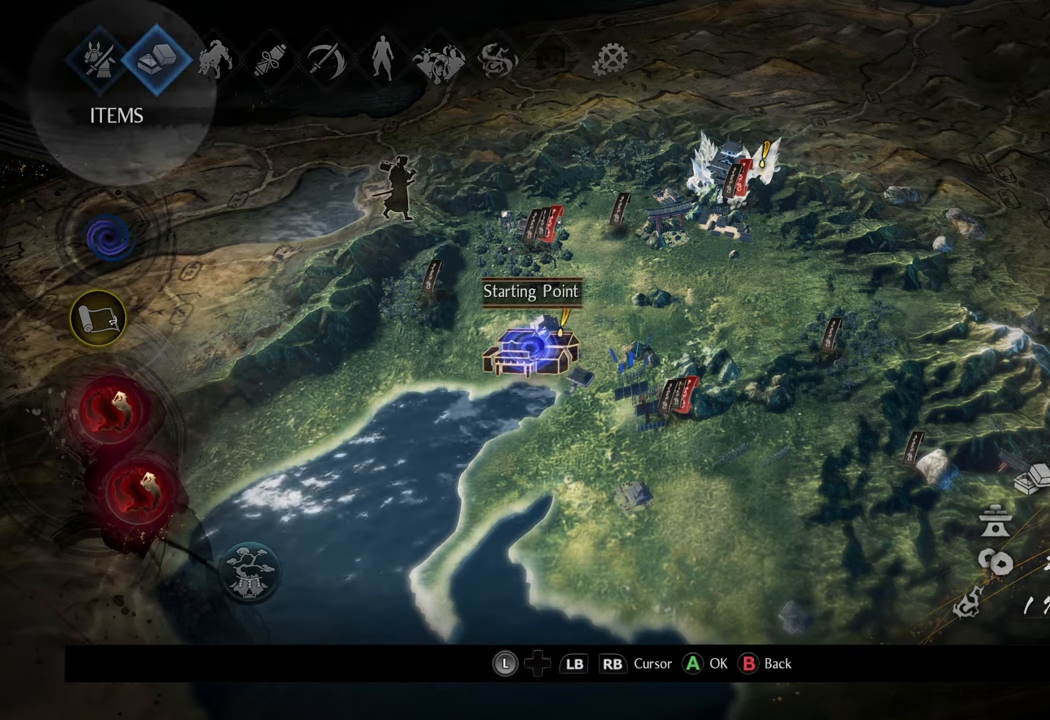
{"buttons": [], "left_stick": "center", "right_stick": "center", "events": [[50, "A", "down"], [167, "A", "up"]]}
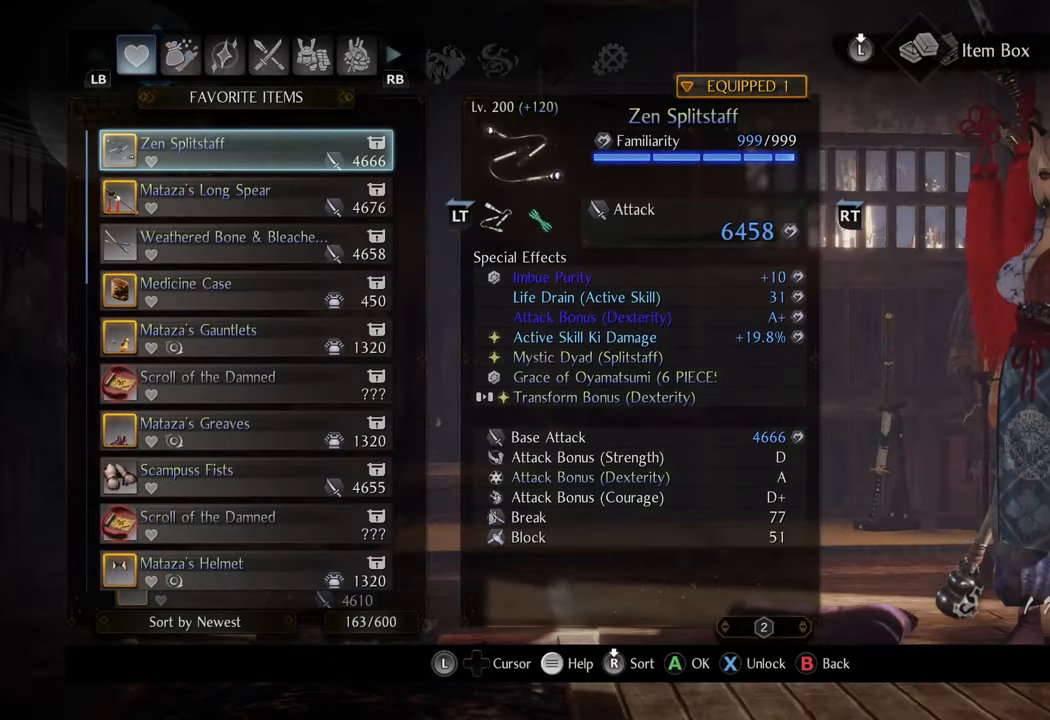
{"buttons": [], "left_stick": "center", "right_stick": "center", "events": []}
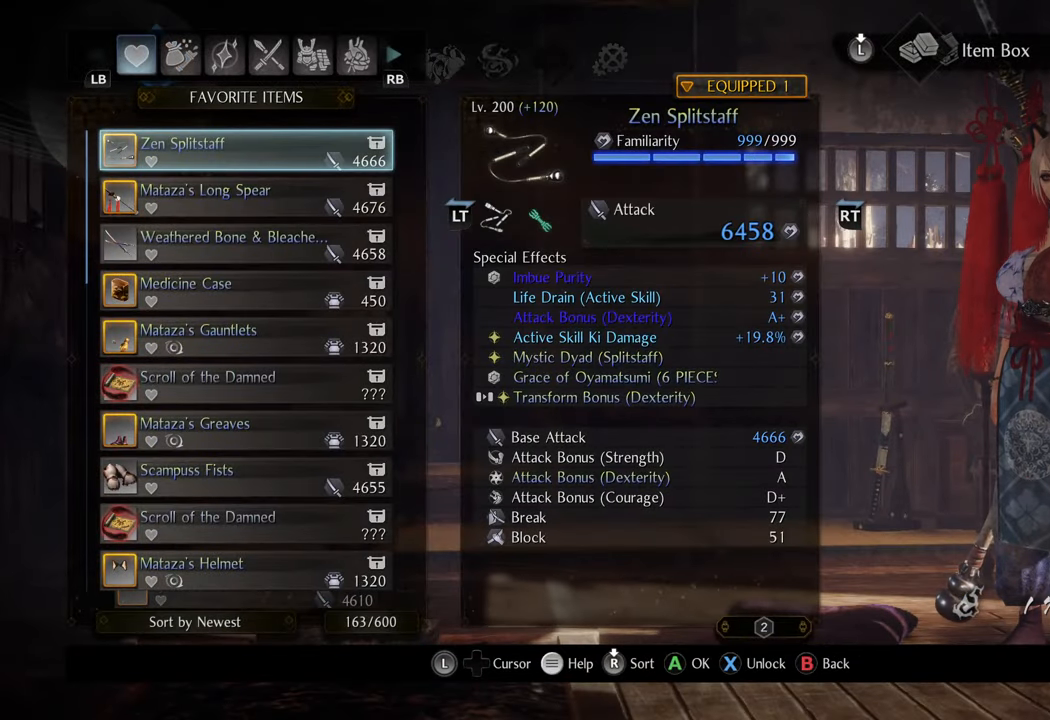
{"buttons": ["R1"], "left_stick": "center", "right_stick": "center", "events": [[483, "R1", "down"]]}
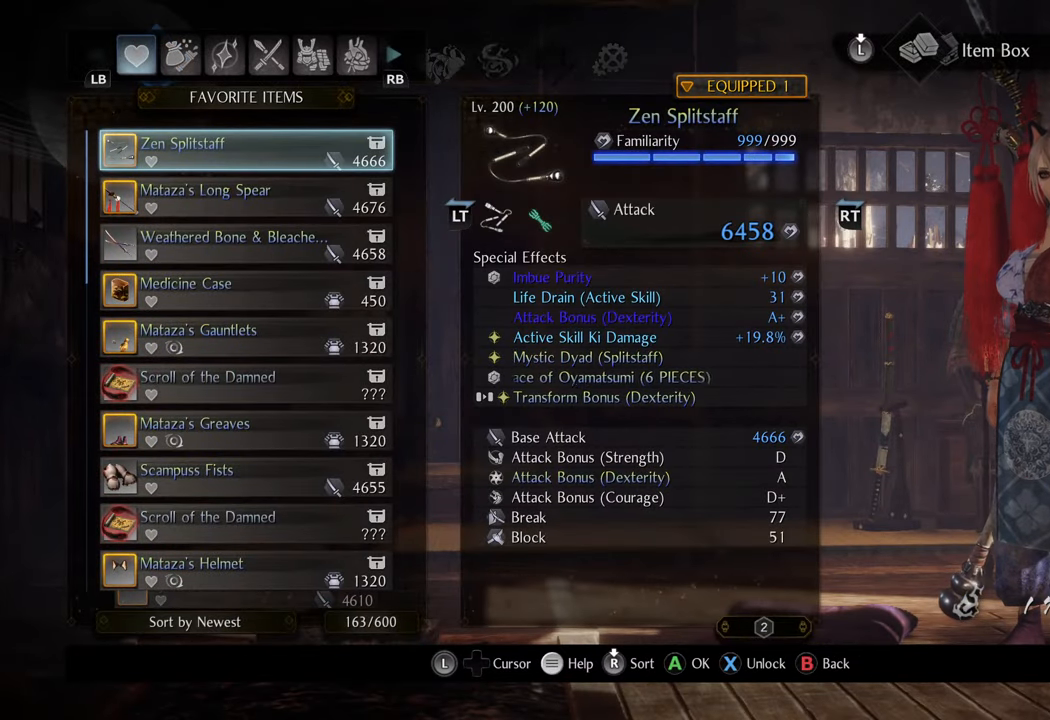
{"buttons": [], "left_stick": "center", "right_stick": "center", "events": [[133, "R1", "up"]]}
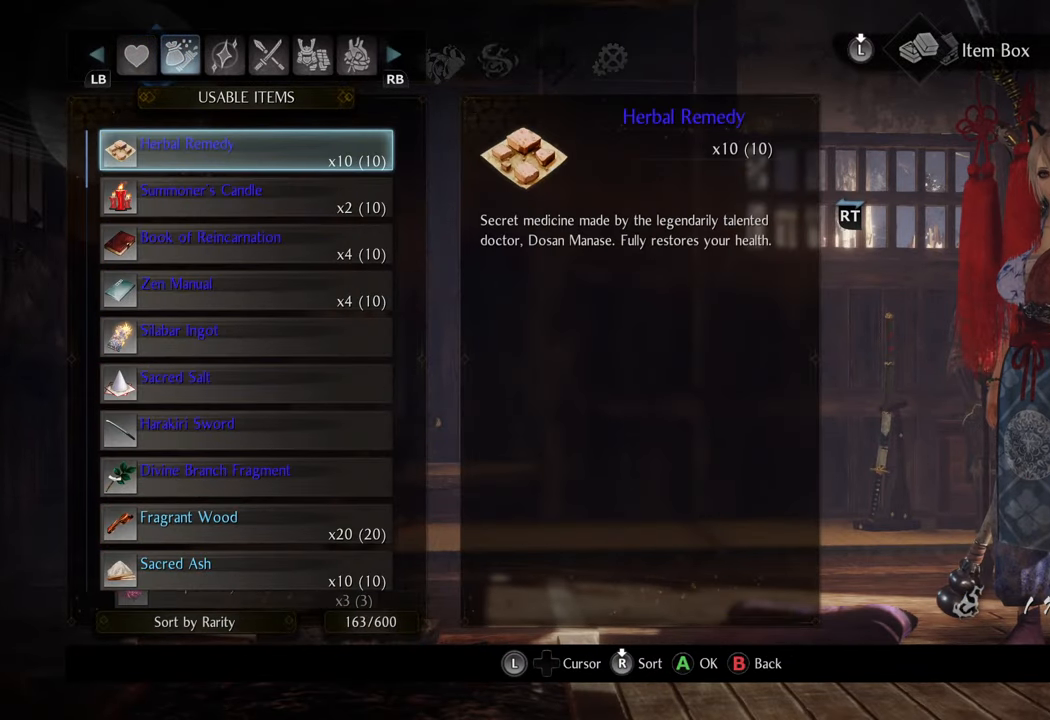
{"buttons": [], "left_stick": "center", "right_stick": "center", "events": [[100, "R1", "down"], [183, "R1", "up"]]}
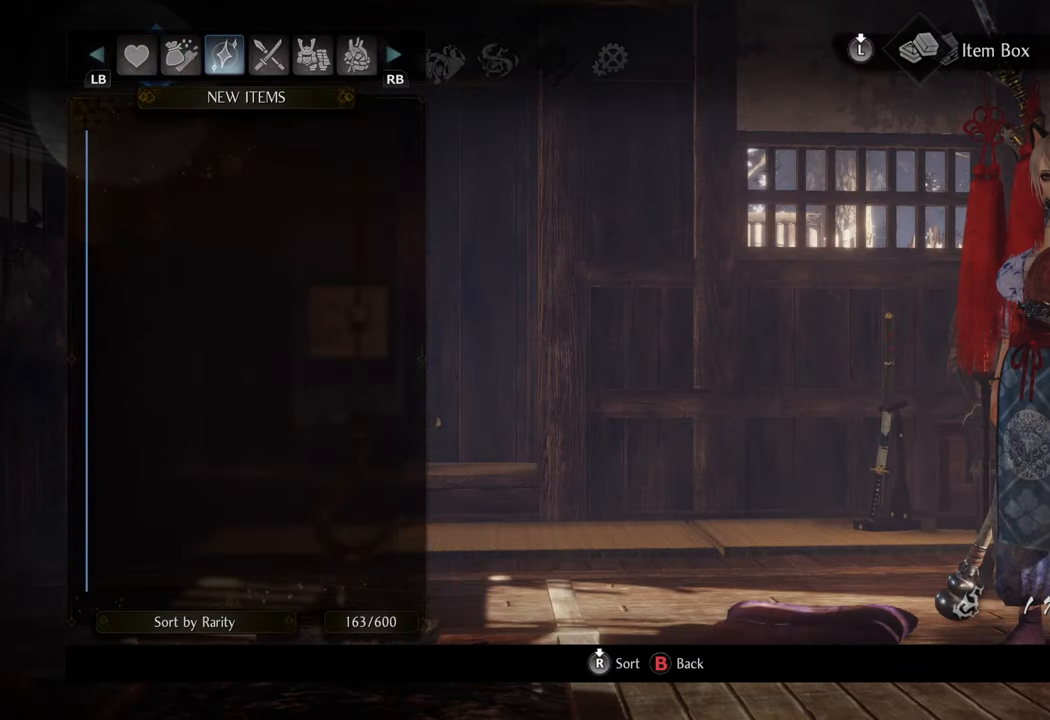
{"buttons": [], "left_stick": "center", "right_stick": "center", "events": [[150, "L1", "down"], [267, "L1", "up"], [350, "B", "down"], [450, "B", "up"]]}
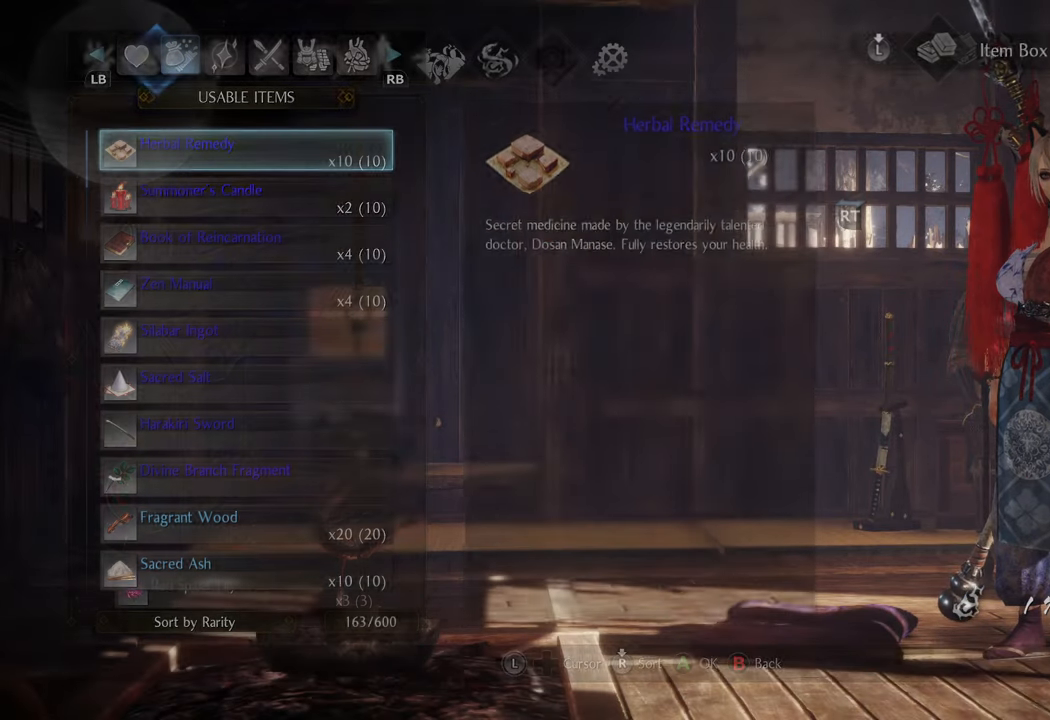
{"buttons": ["DPAD_LEFT"], "left_stick": "center", "right_stick": "center", "events": [[467, "DPAD_LEFT", "down"]]}
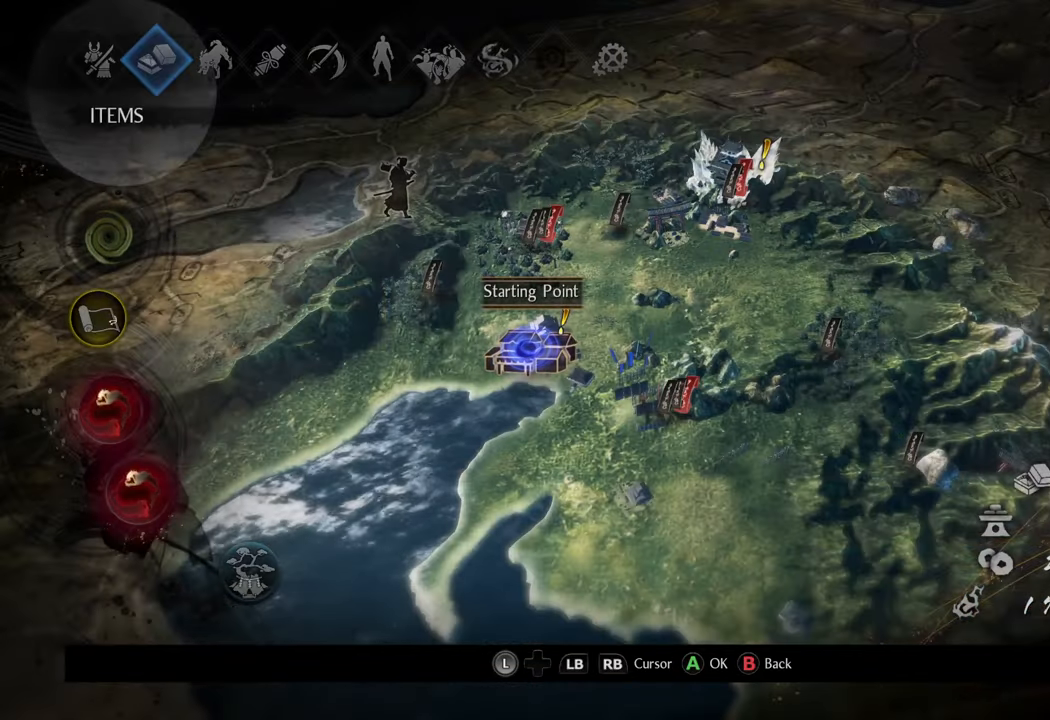
{"buttons": [], "left_stick": "center", "right_stick": "center", "events": [[133, "DPAD_LEFT", "up"], [300, "A", "down"], [417, "A", "up"]]}
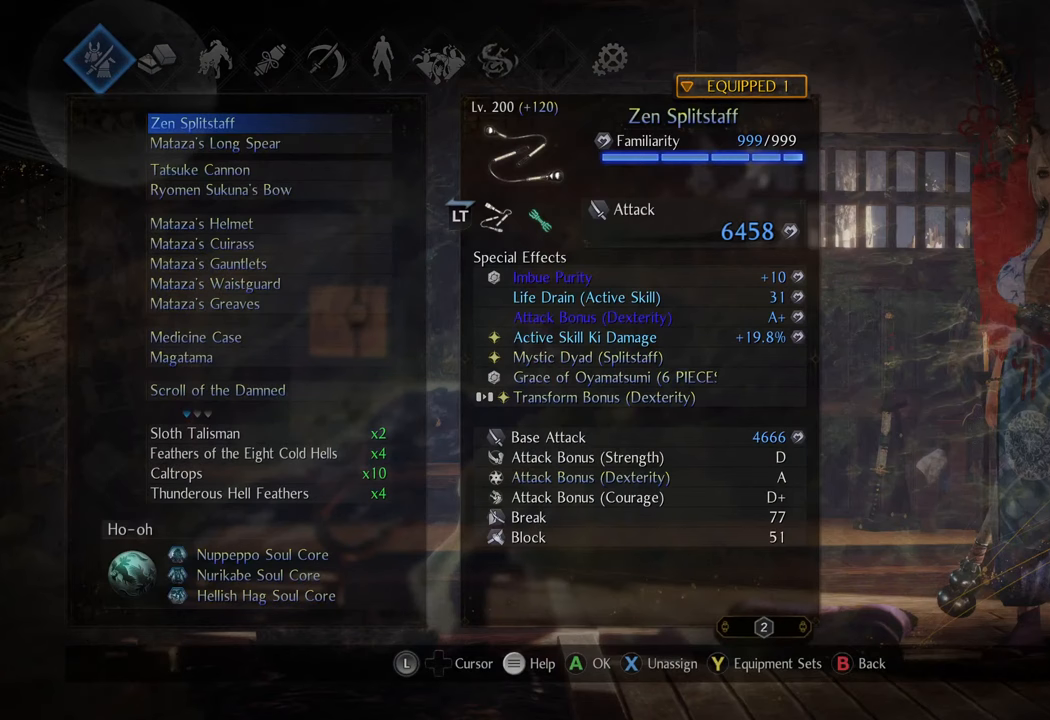
{"buttons": [], "left_stick": "center", "right_stick": "center", "events": [[333, "DPAD_DOWN", "down"], [433, "DPAD_DOWN", "up"]]}
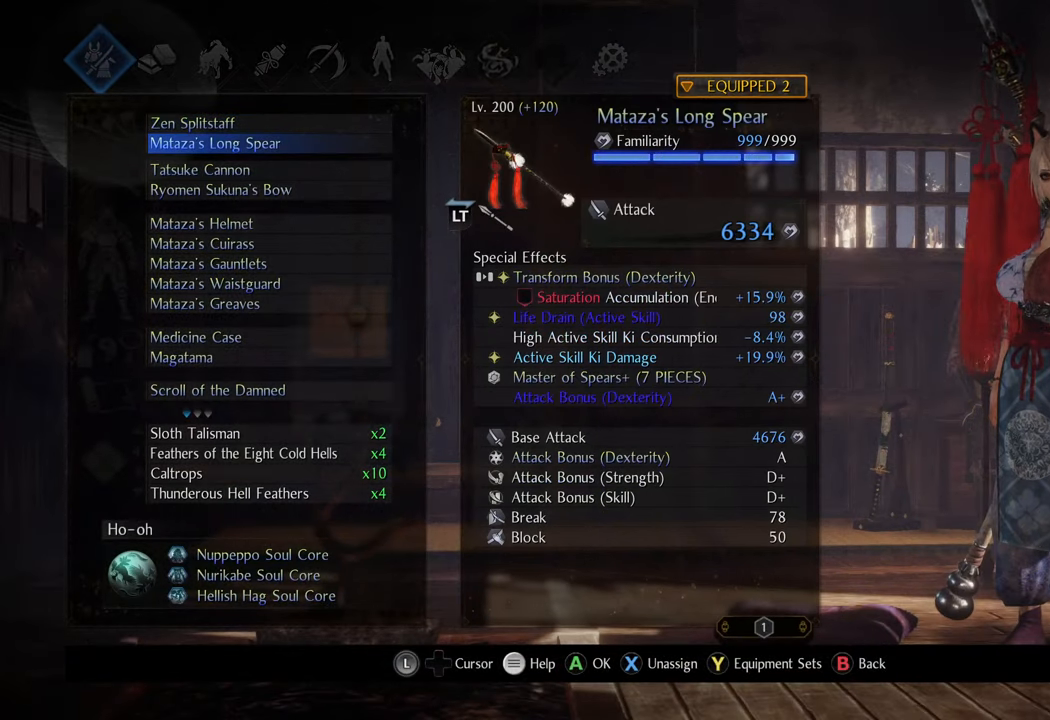
{"buttons": ["DPAD_DOWN"], "left_stick": "center", "right_stick": "center", "events": [[117, "DPAD_DOWN", "down"], [200, "DPAD_DOWN", "up"], [300, "DPAD_DOWN", "down"], [383, "DPAD_DOWN", "up"], [483, "DPAD_DOWN", "down"]]}
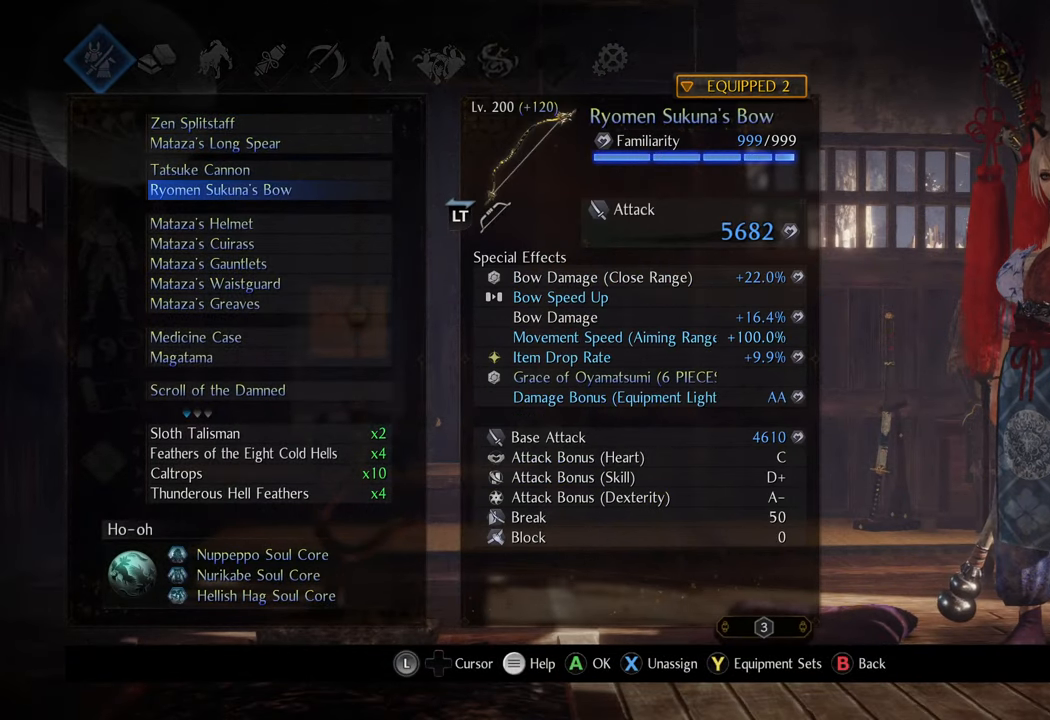
{"buttons": [], "left_stick": "center", "right_stick": "center", "events": [[67, "DPAD_DOWN", "up"], [167, "DPAD_DOWN", "down"], [233, "DPAD_DOWN", "up"], [317, "DPAD_DOWN", "down"], [417, "DPAD_DOWN", "up"]]}
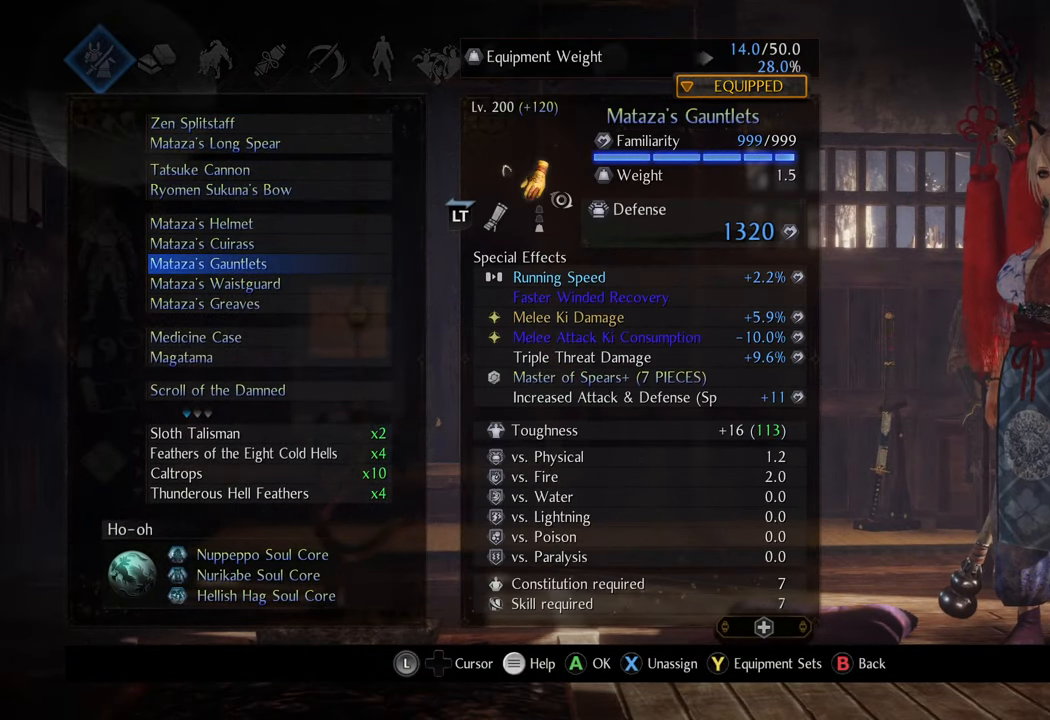
{"buttons": [], "left_stick": "center", "right_stick": "center", "events": [[33, "DPAD_DOWN", "down"], [83, "DPAD_DOWN", "up"], [183, "DPAD_DOWN", "down"], [300, "DPAD_DOWN", "up"]]}
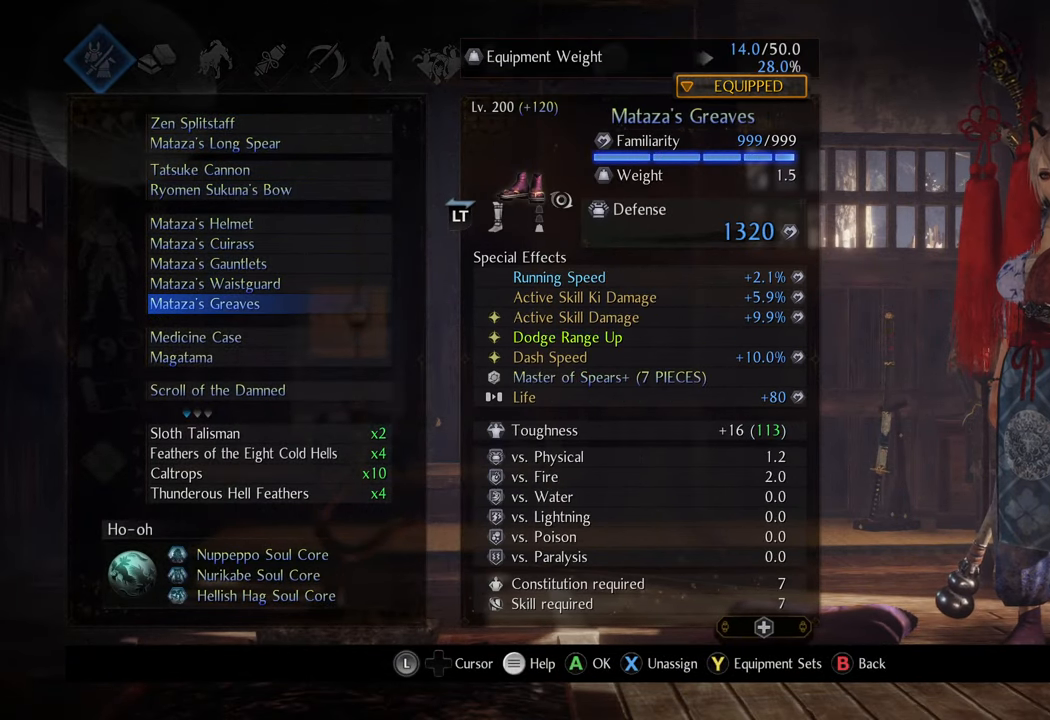
{"buttons": ["DPAD_LEFT"], "left_stick": "center", "right_stick": "center", "events": [[100, "DPAD_LEFT", "down"], [200, "DPAD_LEFT", "up"], [483, "DPAD_LEFT", "down"]]}
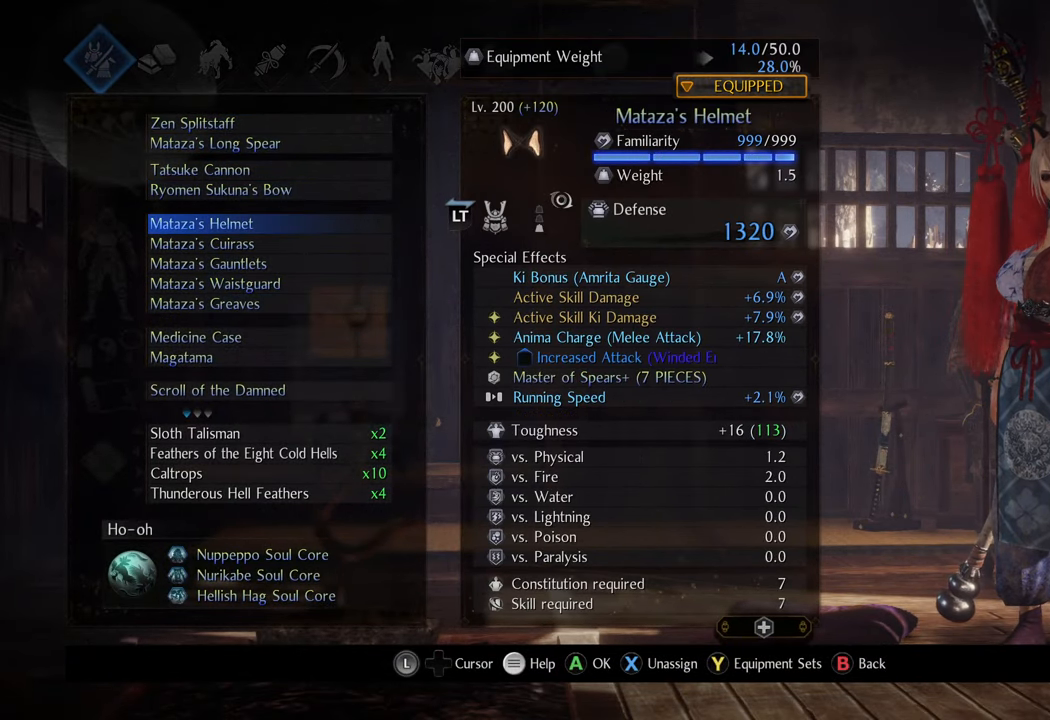
{"buttons": ["DPAD_DOWN"], "left_stick": "center", "right_stick": "center", "events": [[50, "DPAD_LEFT", "up"], [400, "DPAD_DOWN", "down"]]}
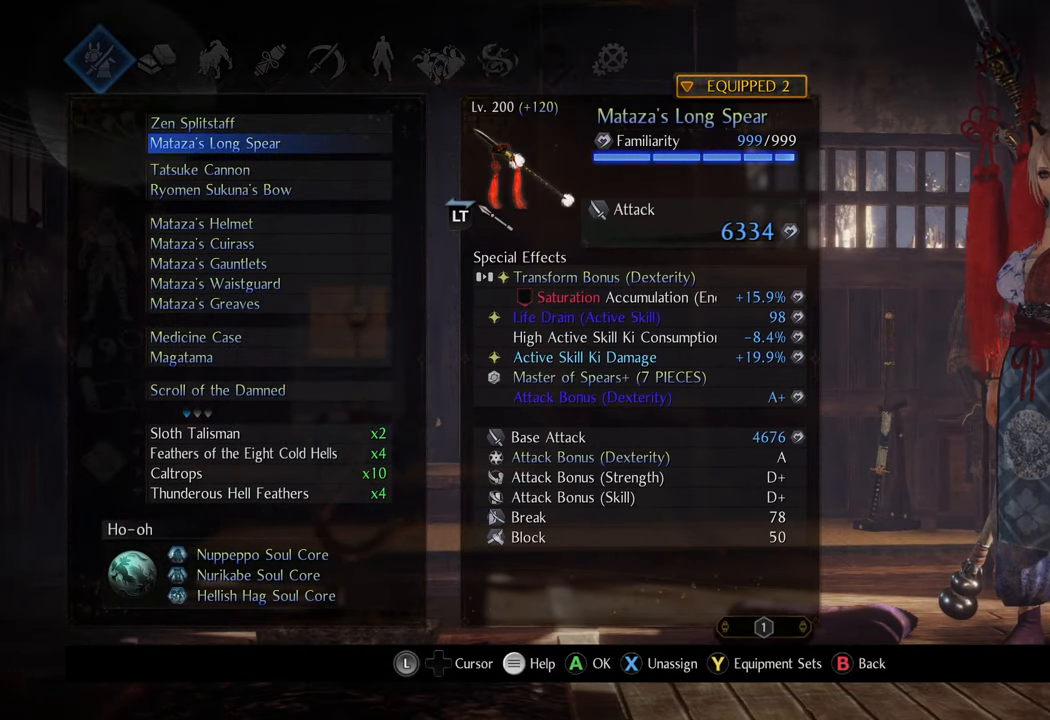
{"buttons": [], "left_stick": "center", "right_stick": "center", "events": [[17, "DPAD_DOWN", "up"], [100, "DPAD_DOWN", "down"], [200, "DPAD_DOWN", "up"], [350, "A", "down"], [500, "A", "up"]]}
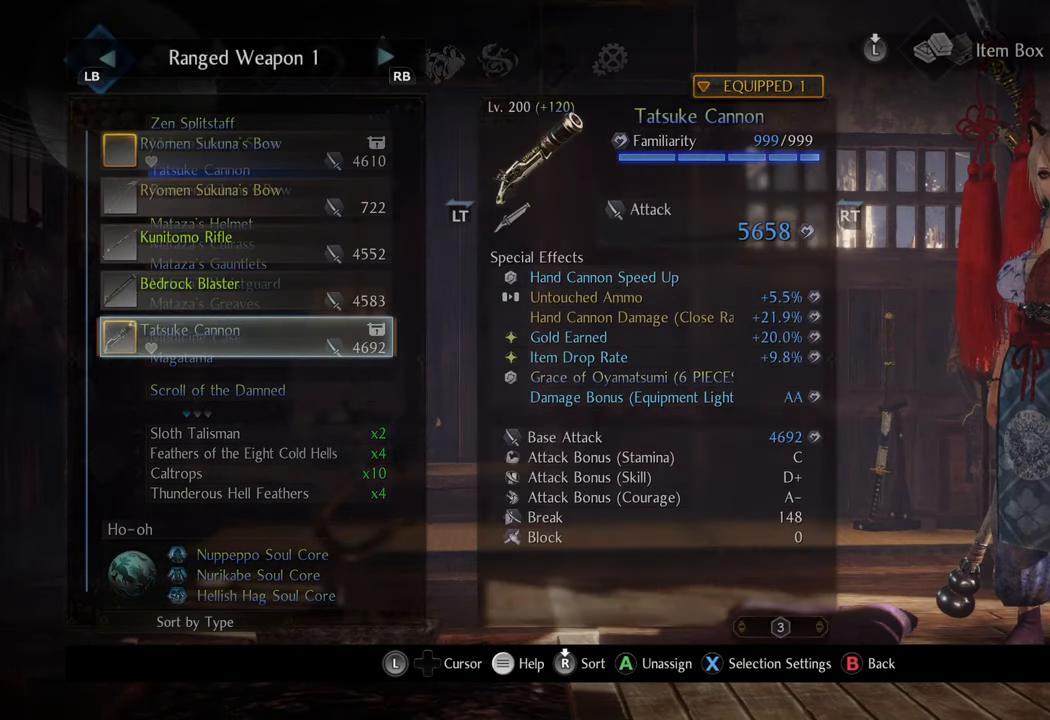
{"buttons": [], "left_stick": "center", "right_stick": "center", "events": []}
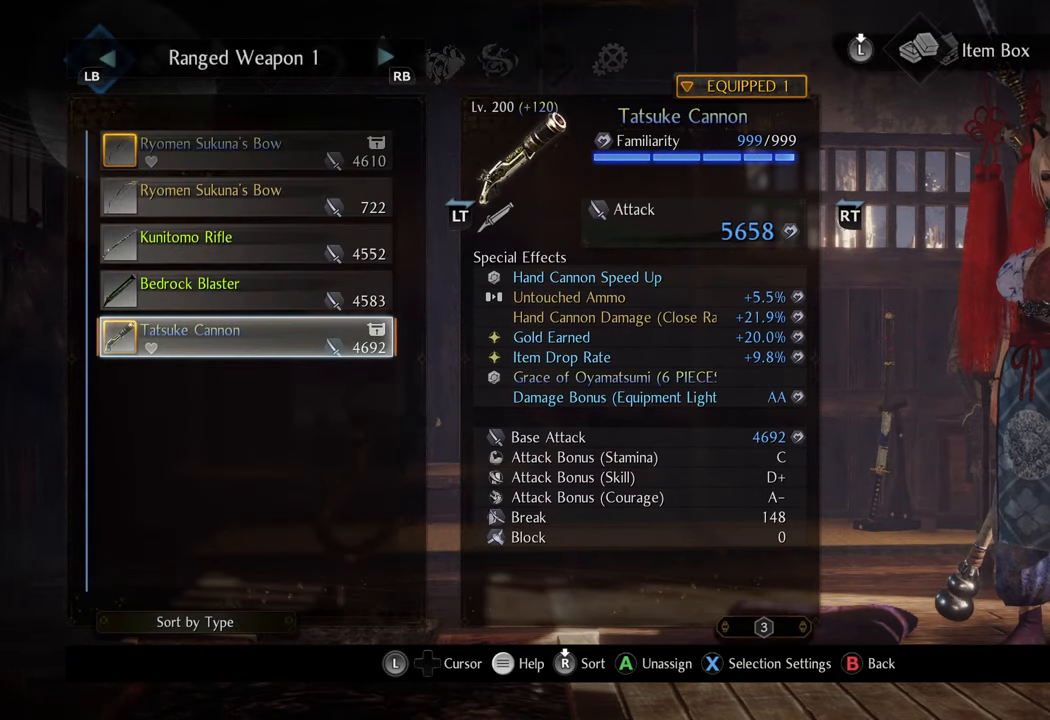
{"buttons": ["DPAD_UP"], "left_stick": "center", "right_stick": "center", "events": [[350, "DPAD_UP", "down"], [433, "DPAD_UP", "up"], [500, "DPAD_UP", "down"]]}
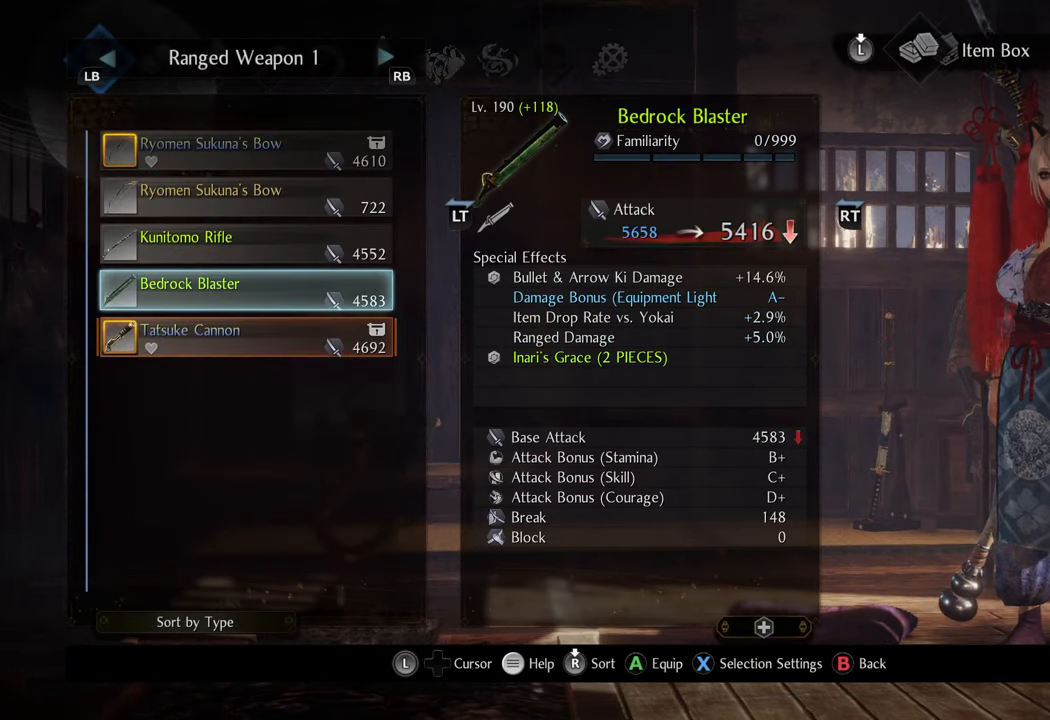
{"buttons": [], "left_stick": "center", "right_stick": "center", "events": [[100, "DPAD_UP", "up"], [183, "DPAD_UP", "down"], [267, "DPAD_UP", "up"]]}
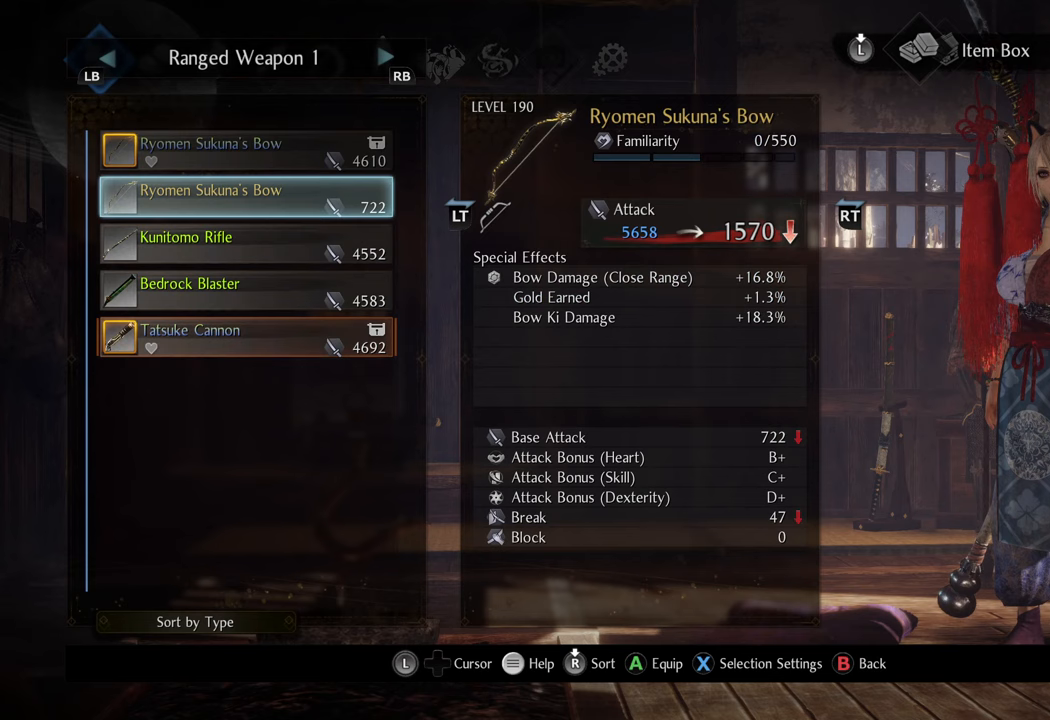
{"buttons": [], "left_stick": "center", "right_stick": "center", "events": []}
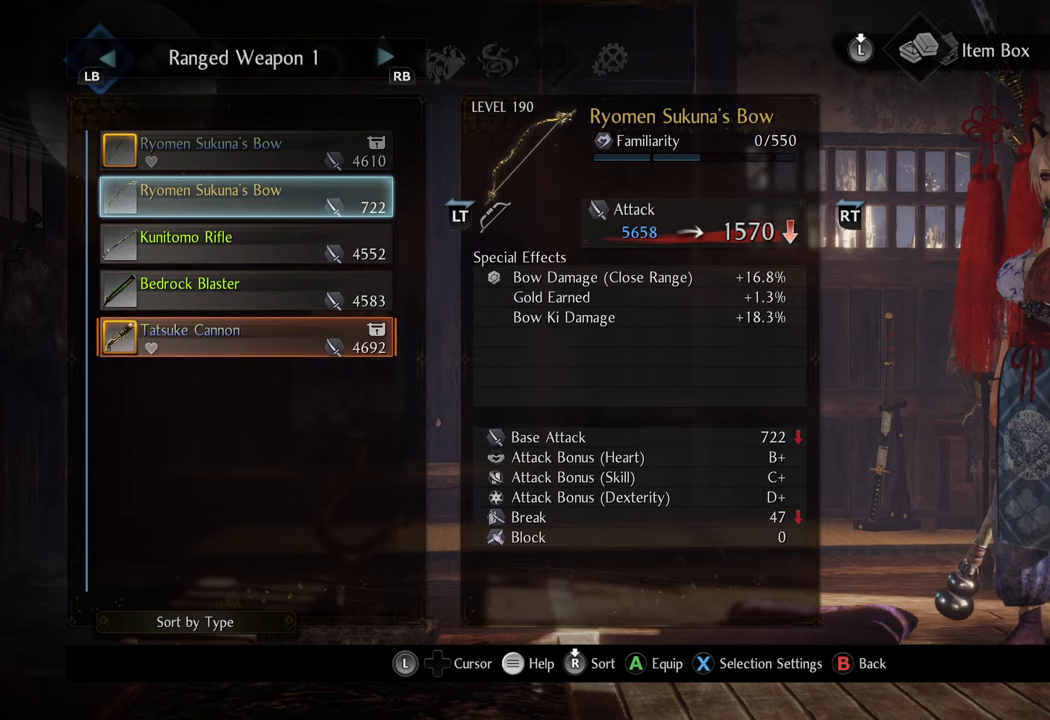
{"buttons": [], "left_stick": "center", "right_stick": "center", "events": []}
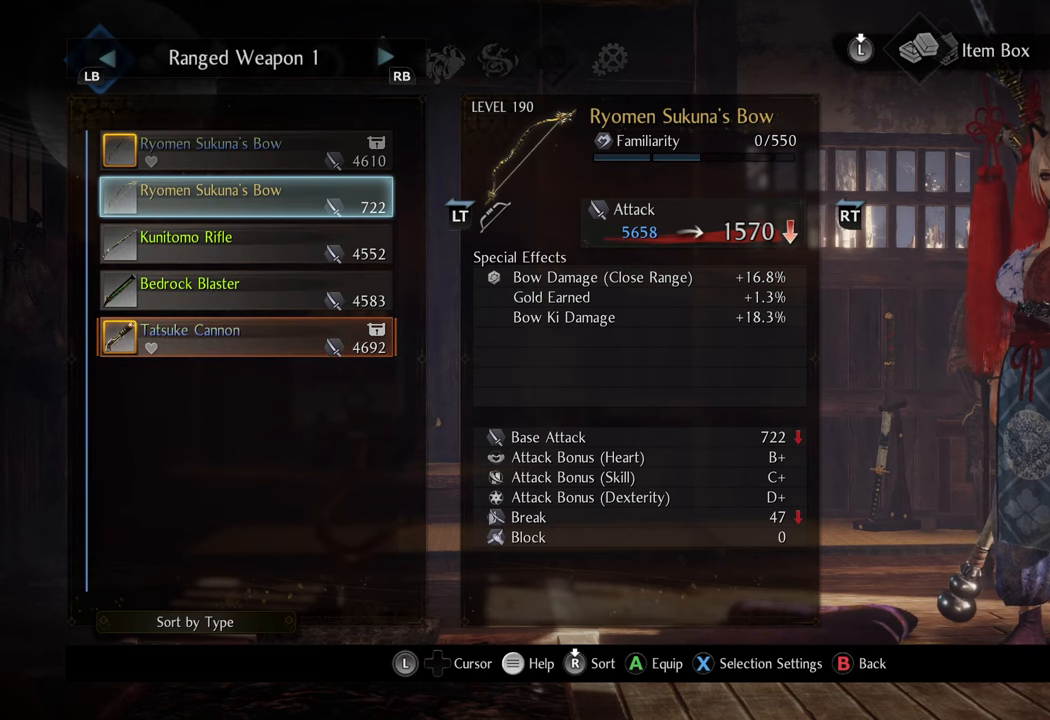
{"buttons": [], "left_stick": "center", "right_stick": "center", "events": [[50, "DPAD_DOWN", "down"], [150, "DPAD_DOWN", "up"]]}
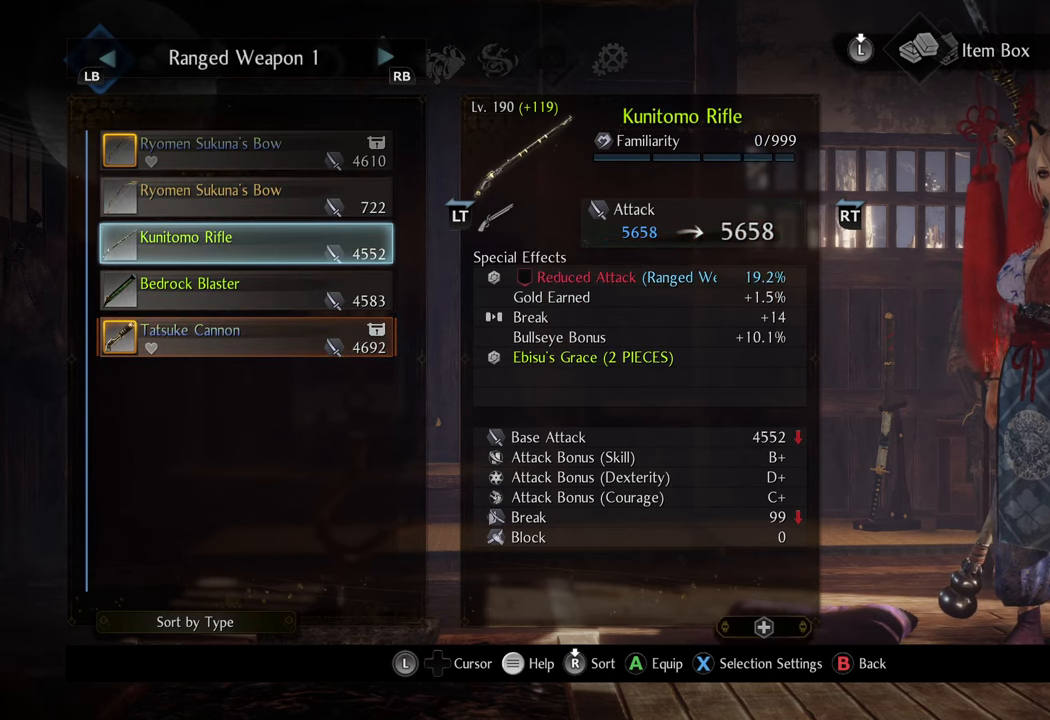
{"buttons": [], "left_stick": "center", "right_stick": "center", "events": [[50, "DPAD_DOWN", "down"], [150, "DPAD_DOWN", "up"]]}
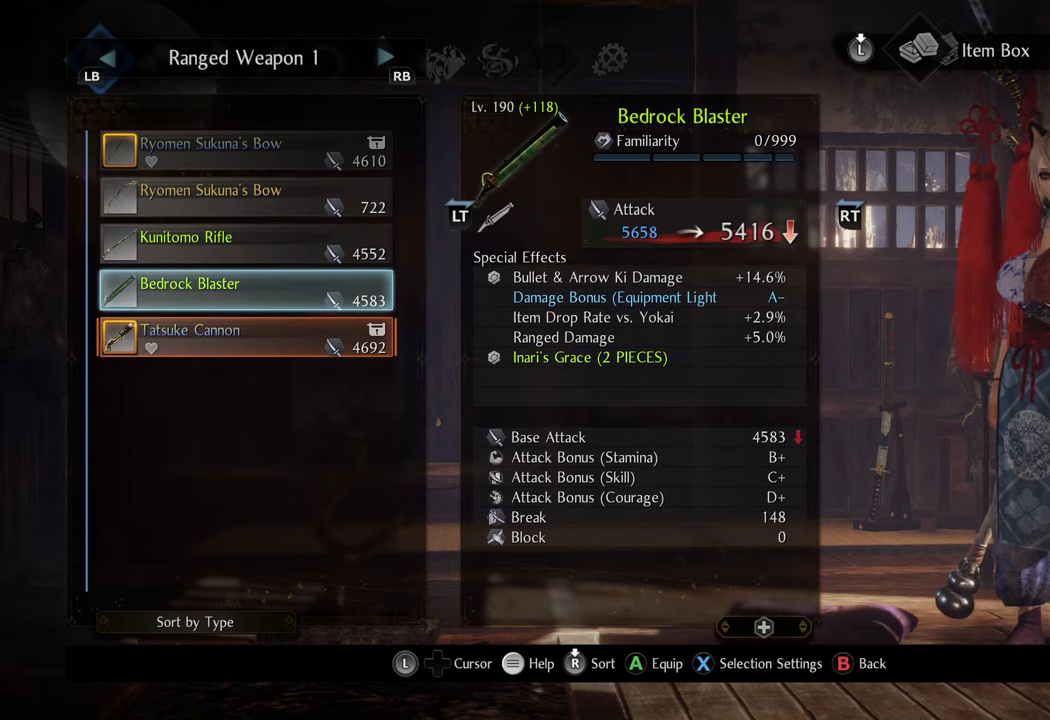
{"buttons": [], "left_stick": "center", "right_stick": "center", "events": [[100, "B", "down"], [183, "B", "up"]]}
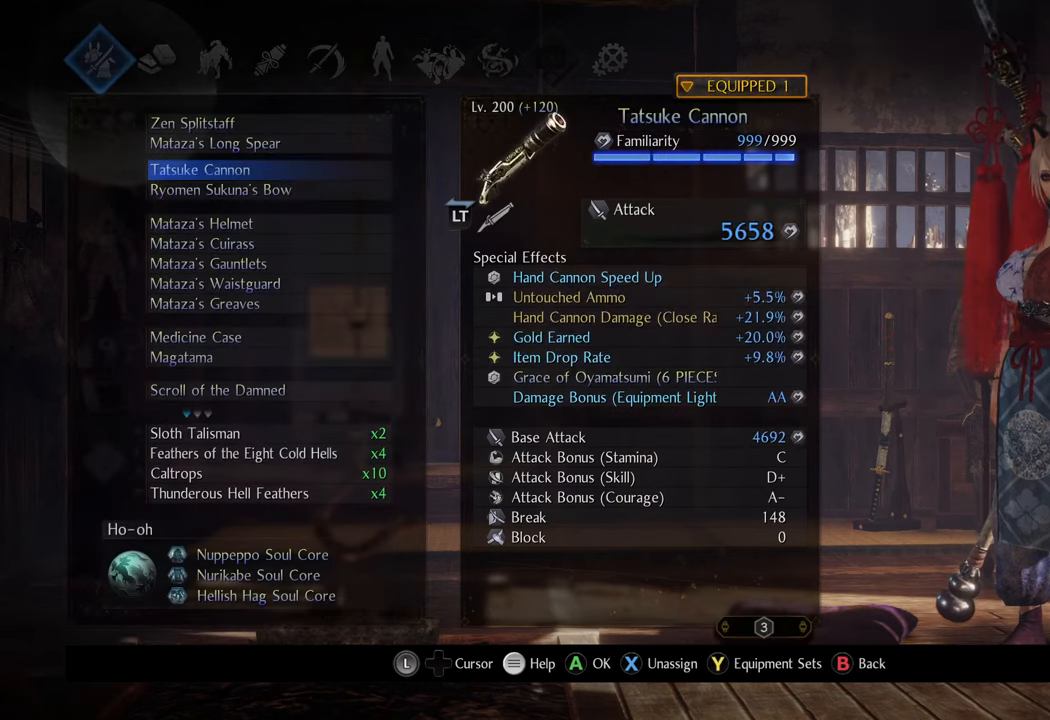
{"buttons": ["A"], "left_stick": "center", "right_stick": "center", "events": [[333, "DPAD_UP", "down"], [433, "DPAD_UP", "up"], [483, "A", "down"]]}